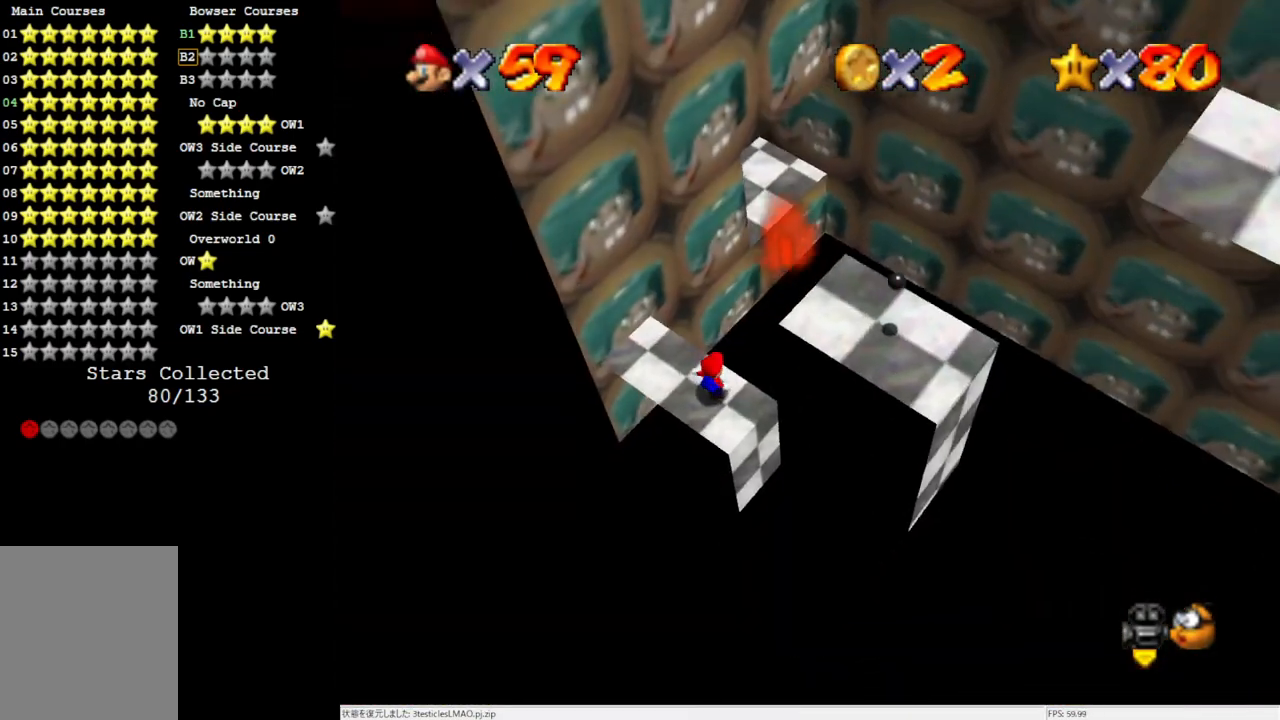
Gameplay with a controller (Nintendo layout); each line is a JSON object with the inputs held at the frame after it. "events" lists button and stick changes between this image and that frame as [ms after this image, input, new state], when the widget could be followed in between. Not read: L3 R3.
{"buttons": ["A"], "left_stick": "center", "events": [[483, "A", "down"]]}
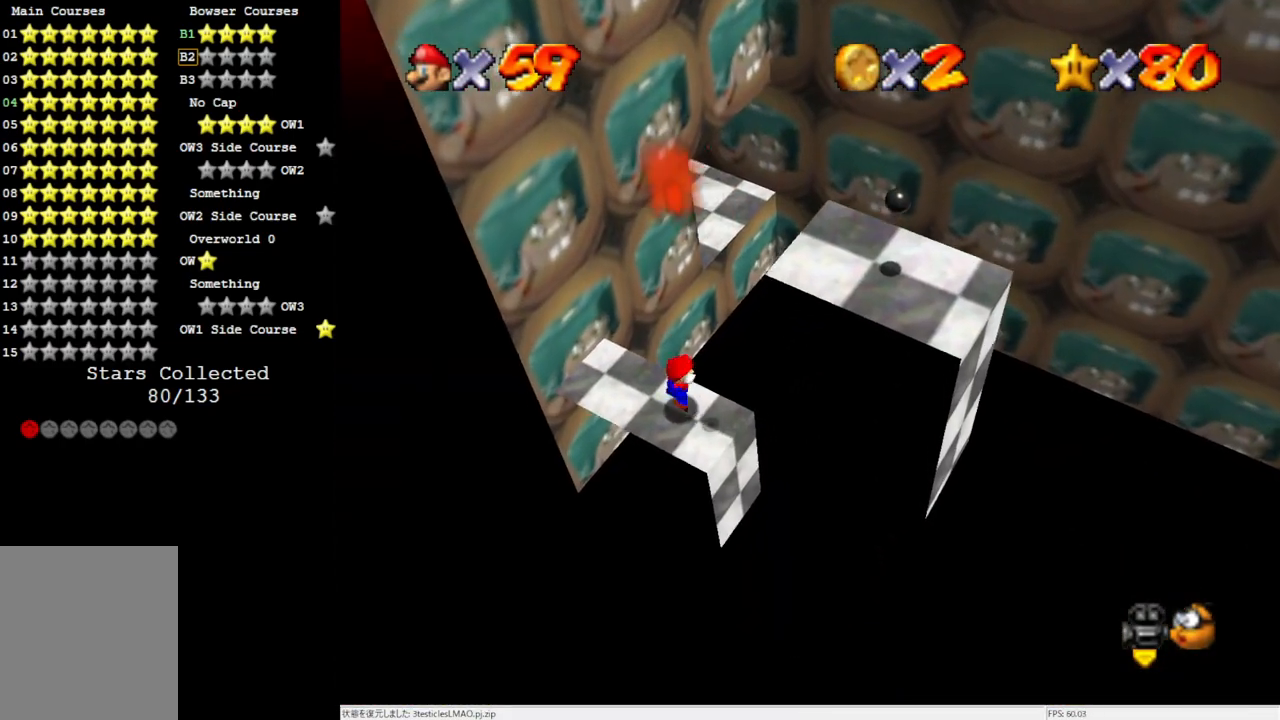
{"buttons": ["C_LEFT"], "left_stick": "center", "events": [[67, "A", "up"], [117, "left_stick", "down"], [450, "left_stick", "center"], [500, "C_LEFT", "down"]]}
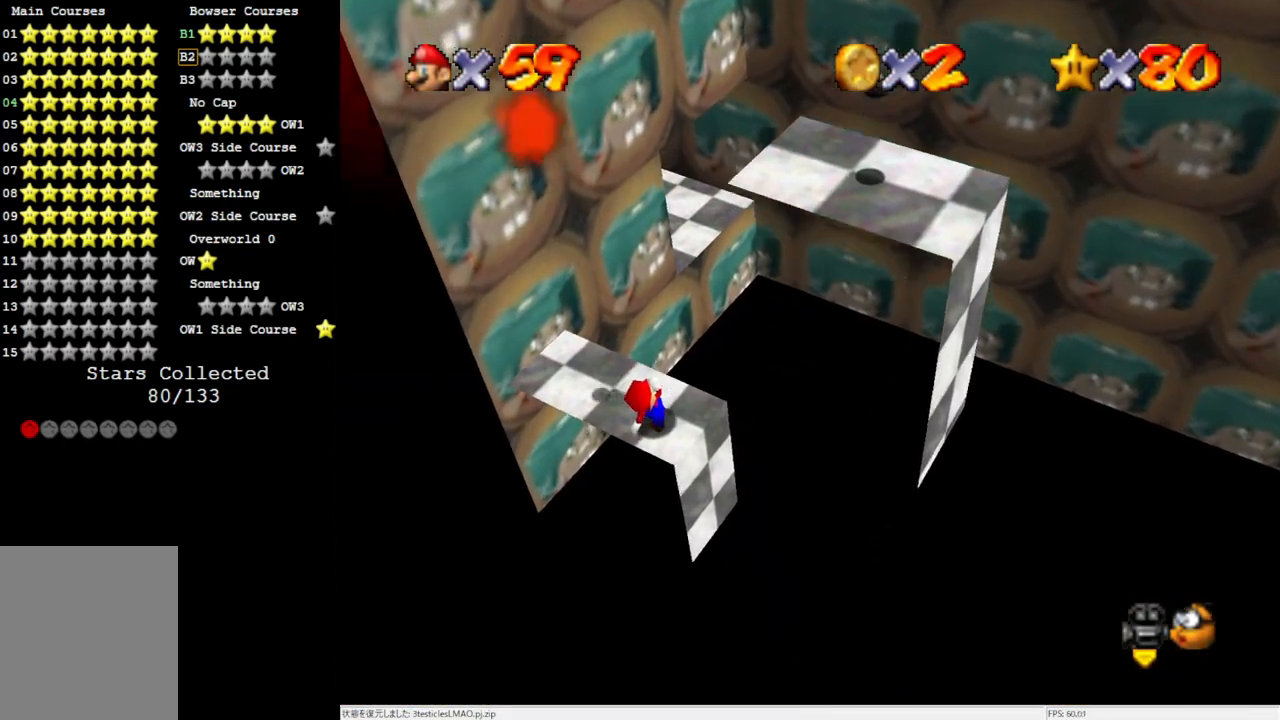
{"buttons": [], "left_stick": "up-left", "events": [[133, "C_LEFT", "up"], [367, "left_stick", "up-left"]]}
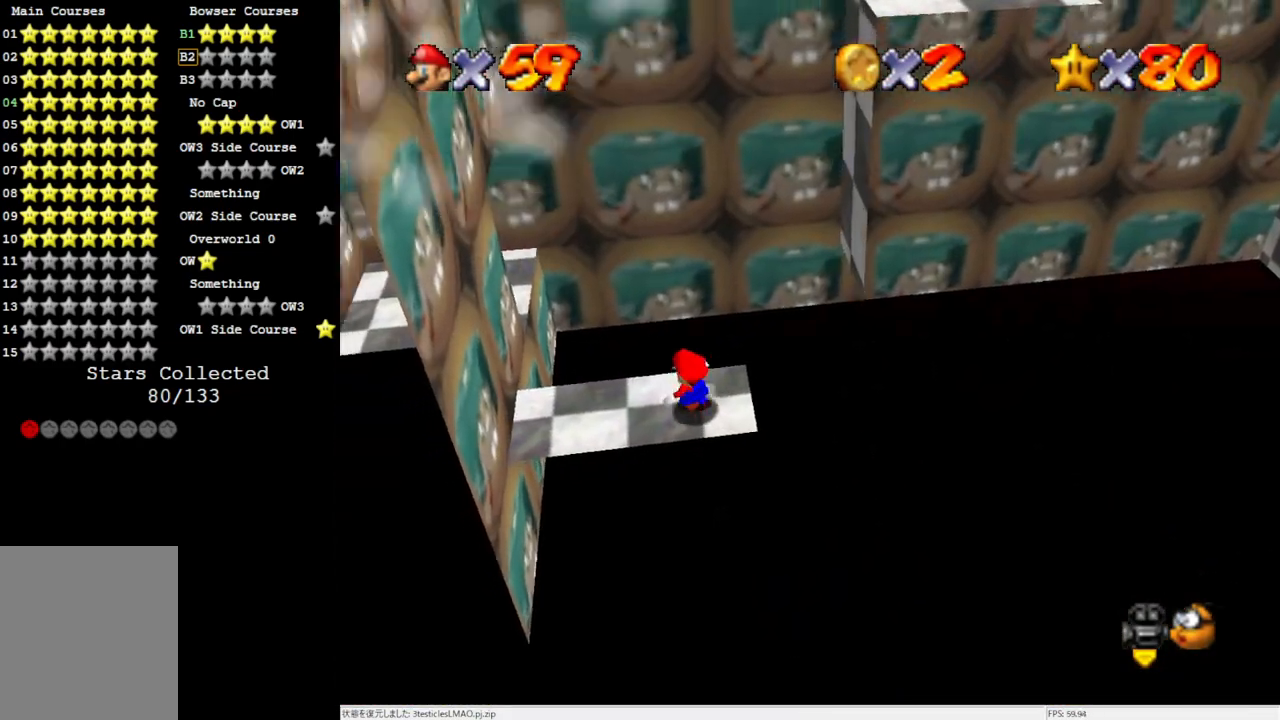
{"buttons": ["Z"], "left_stick": "up-left", "events": [[250, "Z", "down"], [267, "A", "down"], [383, "A", "up"]]}
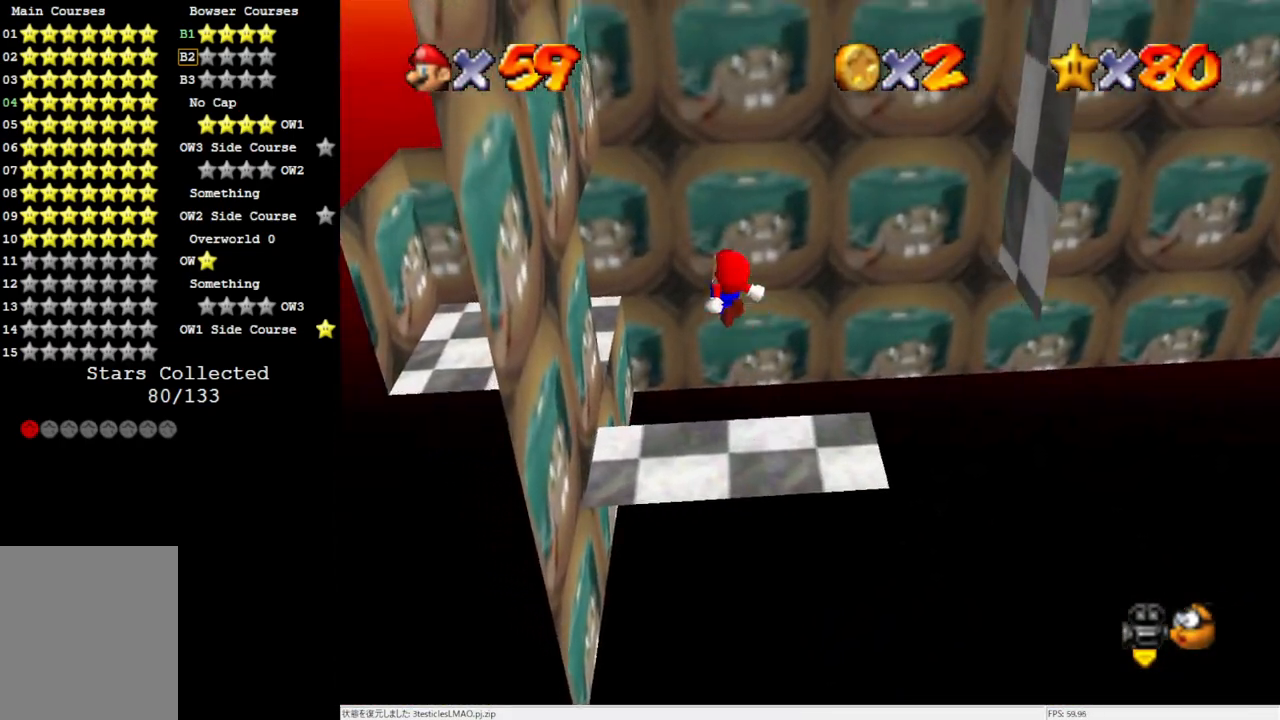
{"buttons": [], "left_stick": "down", "events": [[17, "Z", "up"], [33, "C_RIGHT", "down"], [33, "left_stick", "up"], [133, "C_RIGHT", "up"], [183, "left_stick", "center"], [450, "left_stick", "down"]]}
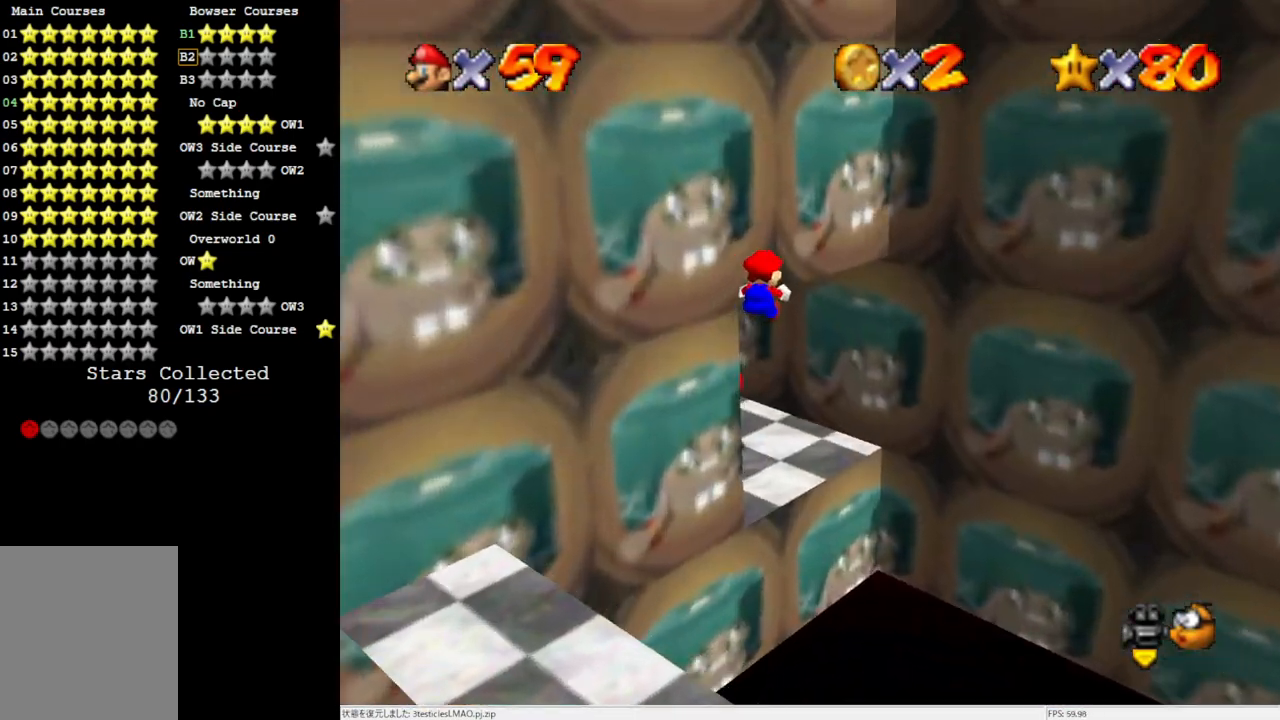
{"buttons": [], "left_stick": "up-left", "events": [[183, "left_stick", "up-left"]]}
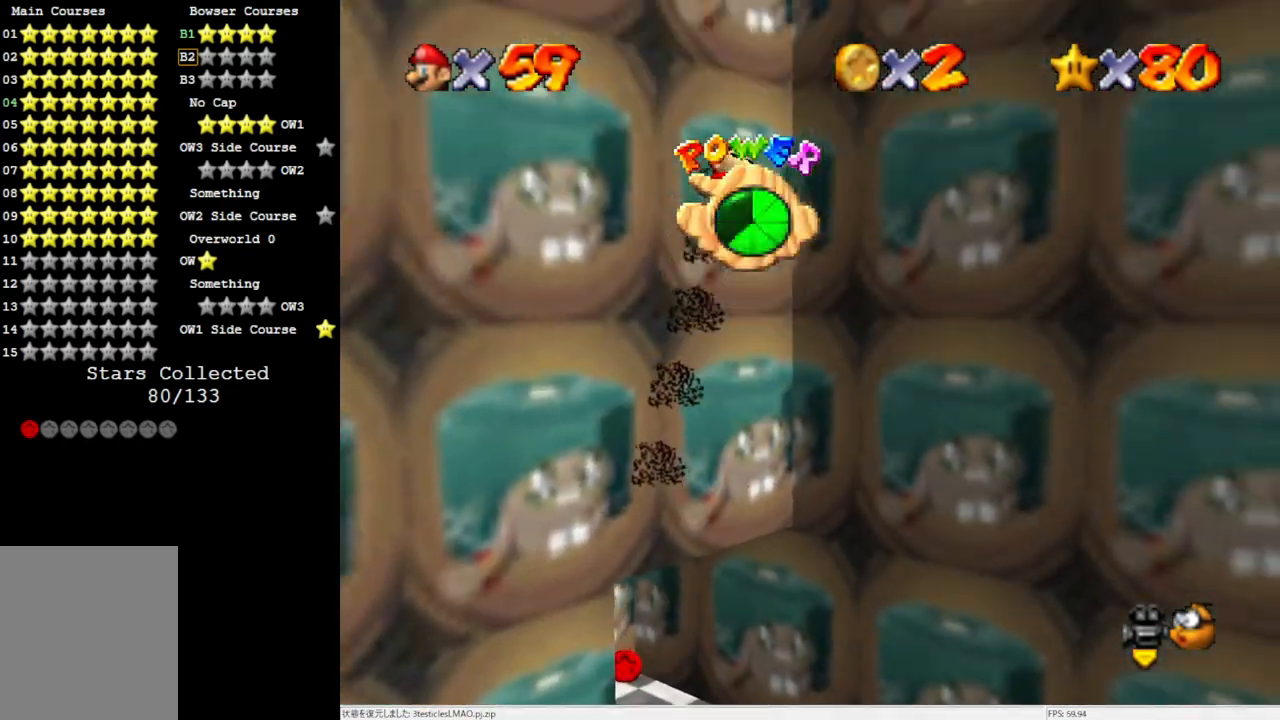
{"buttons": [], "left_stick": "down-left", "events": [[300, "left_stick", "down-left"]]}
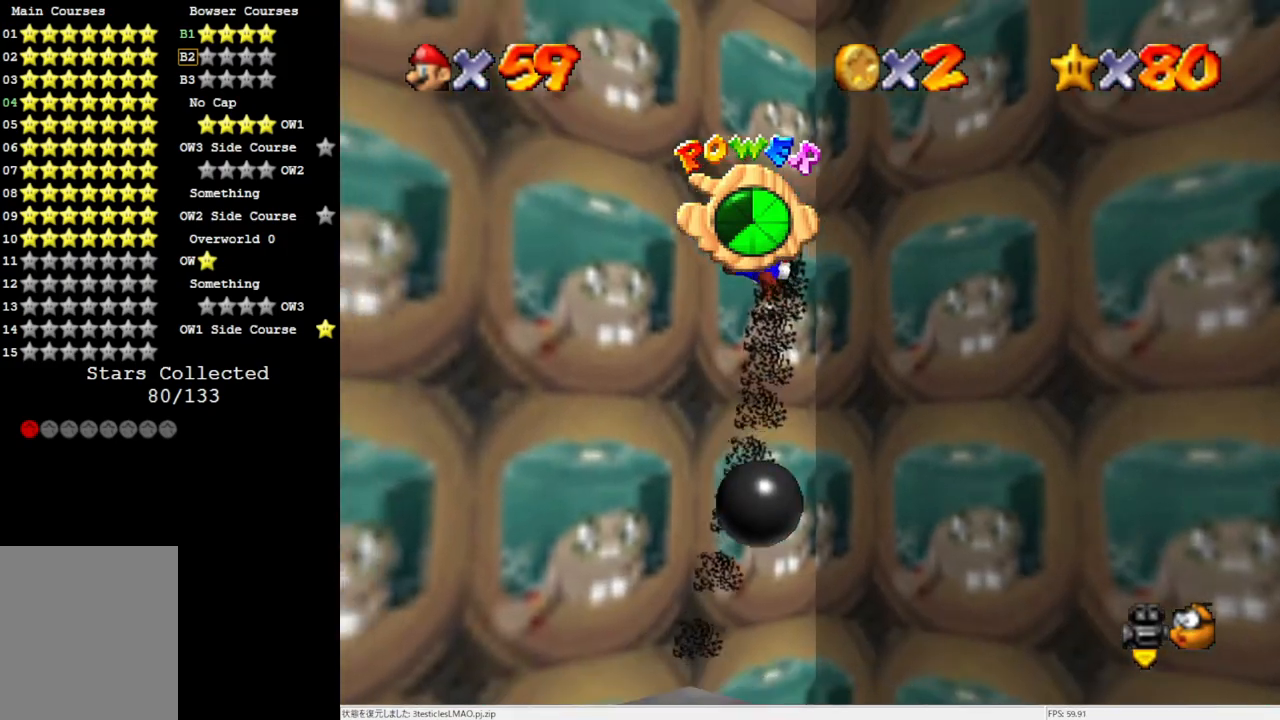
{"buttons": [], "left_stick": "up", "events": [[17, "C_RIGHT", "down"], [117, "C_RIGHT", "up"], [133, "left_stick", "left"], [217, "C_RIGHT", "down"], [300, "C_RIGHT", "up"], [300, "left_stick", "up-left"], [450, "left_stick", "up"]]}
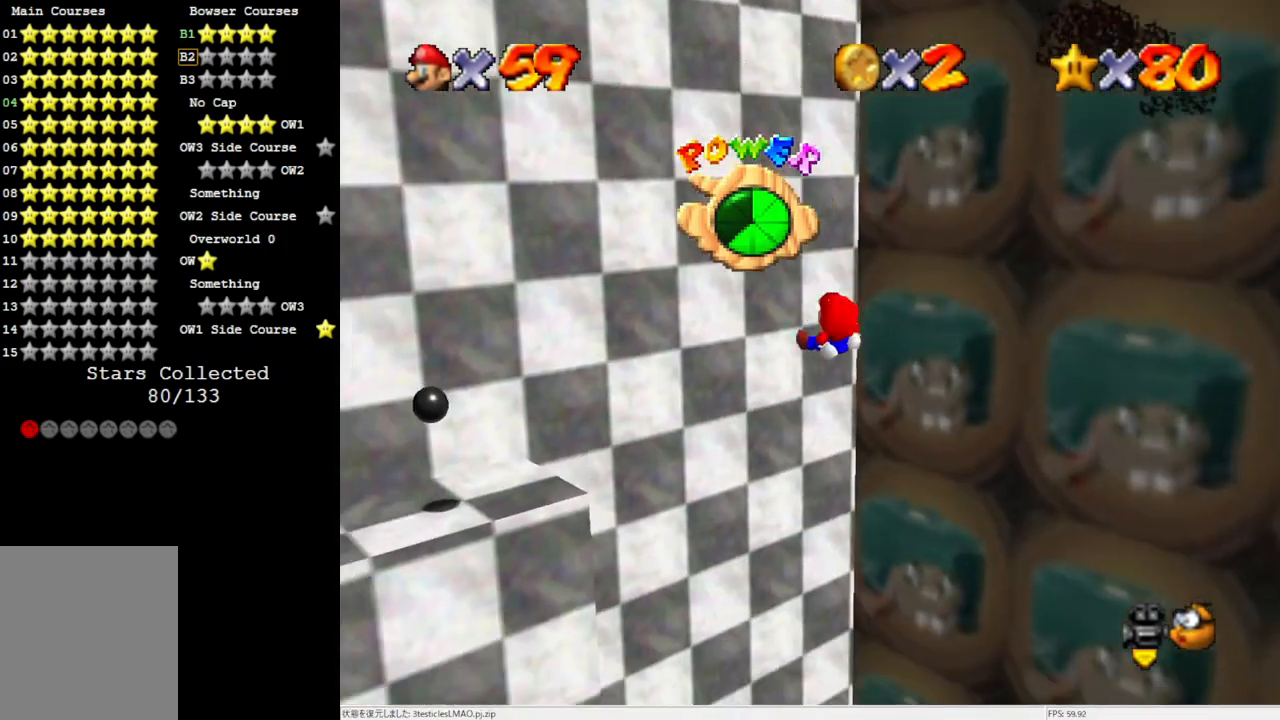
{"buttons": [], "left_stick": "down", "events": [[33, "left_stick", "center"], [100, "left_stick", "down-right"], [383, "left_stick", "down"]]}
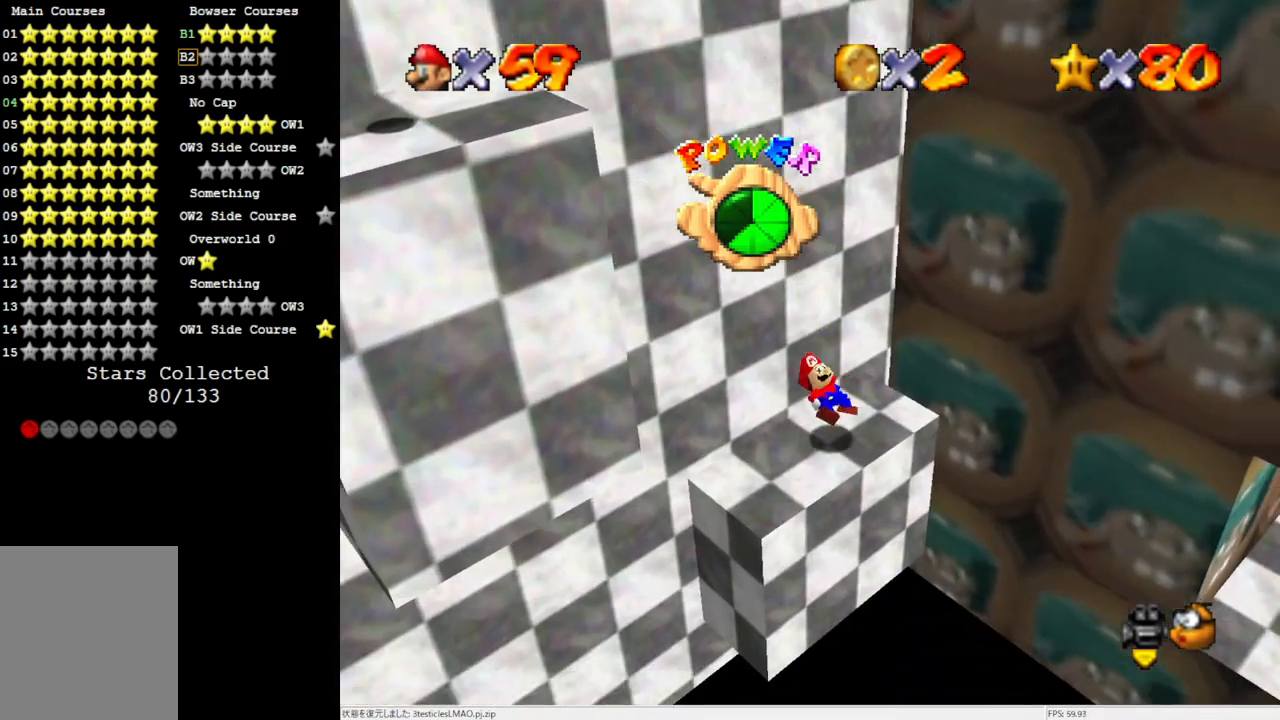
{"buttons": [], "left_stick": "up-left", "events": [[67, "left_stick", "up-left"]]}
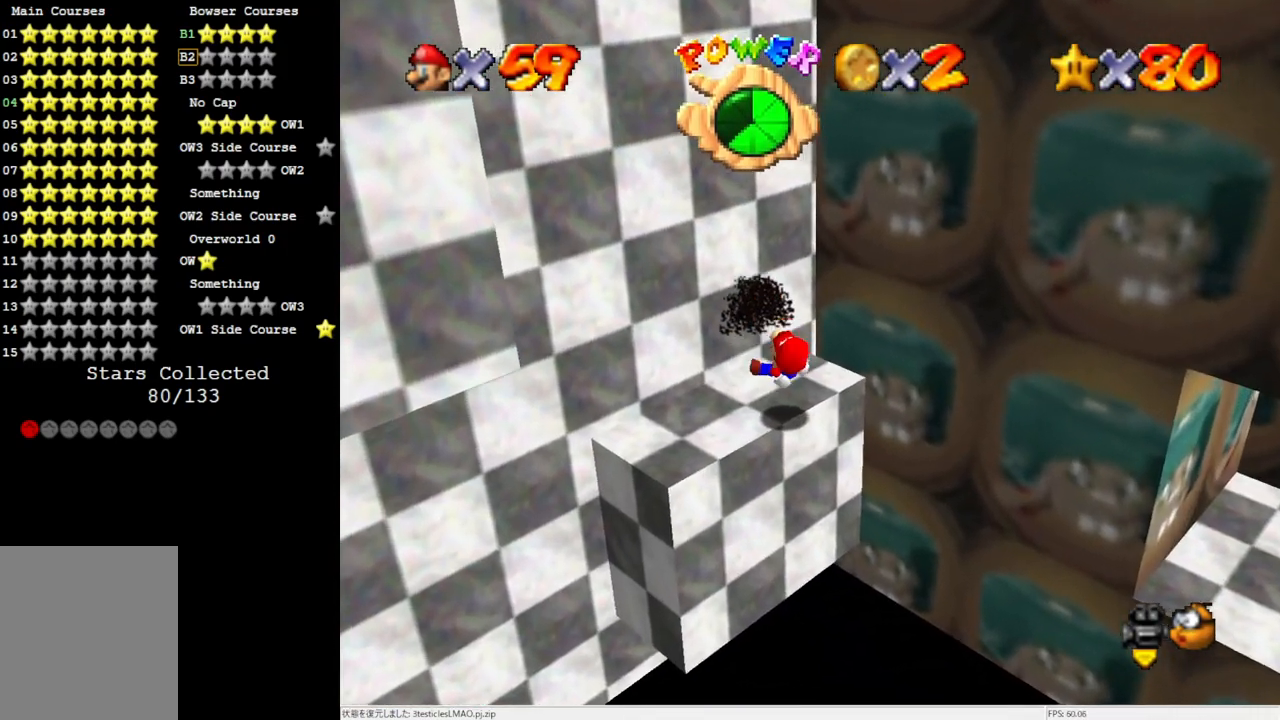
{"buttons": ["C_LEFT"], "left_stick": "center", "events": [[283, "C_LEFT", "down"], [350, "C_LEFT", "up"], [350, "left_stick", "center"], [450, "C_LEFT", "down"]]}
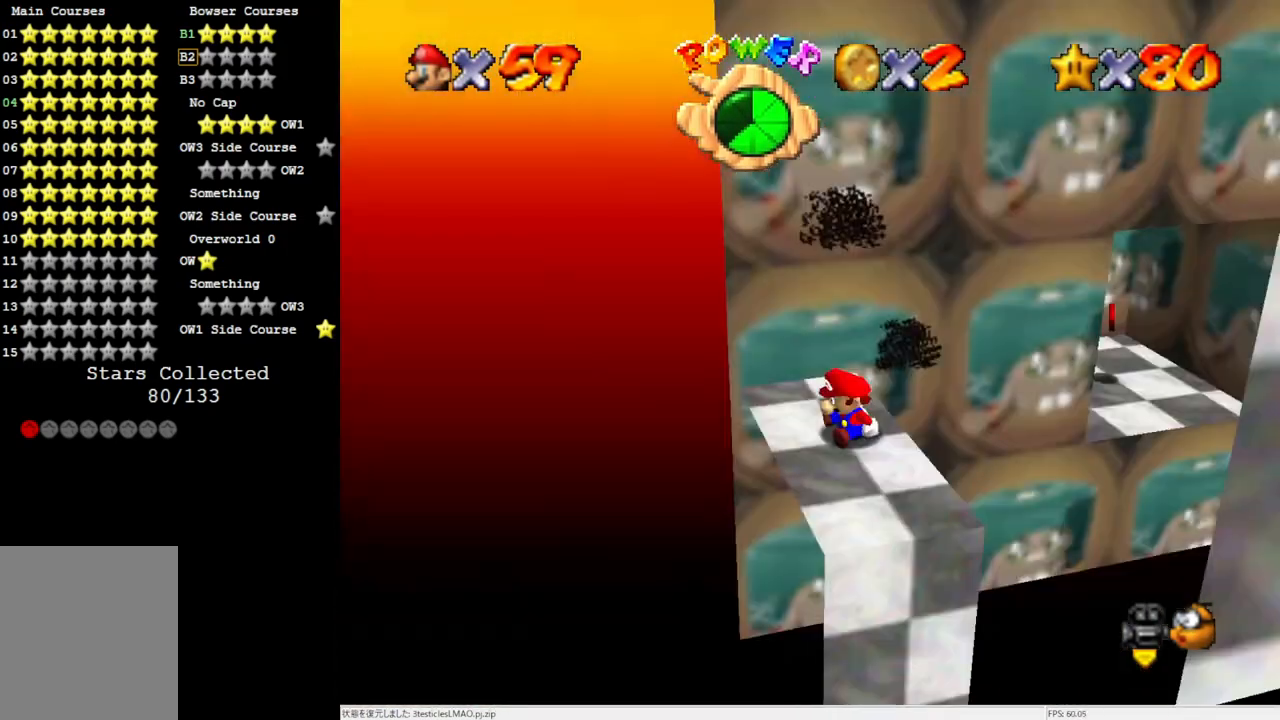
{"buttons": [], "left_stick": "up-left", "events": [[67, "C_LEFT", "up"], [183, "C_LEFT", "down"], [300, "C_LEFT", "up"], [417, "left_stick", "up-left"]]}
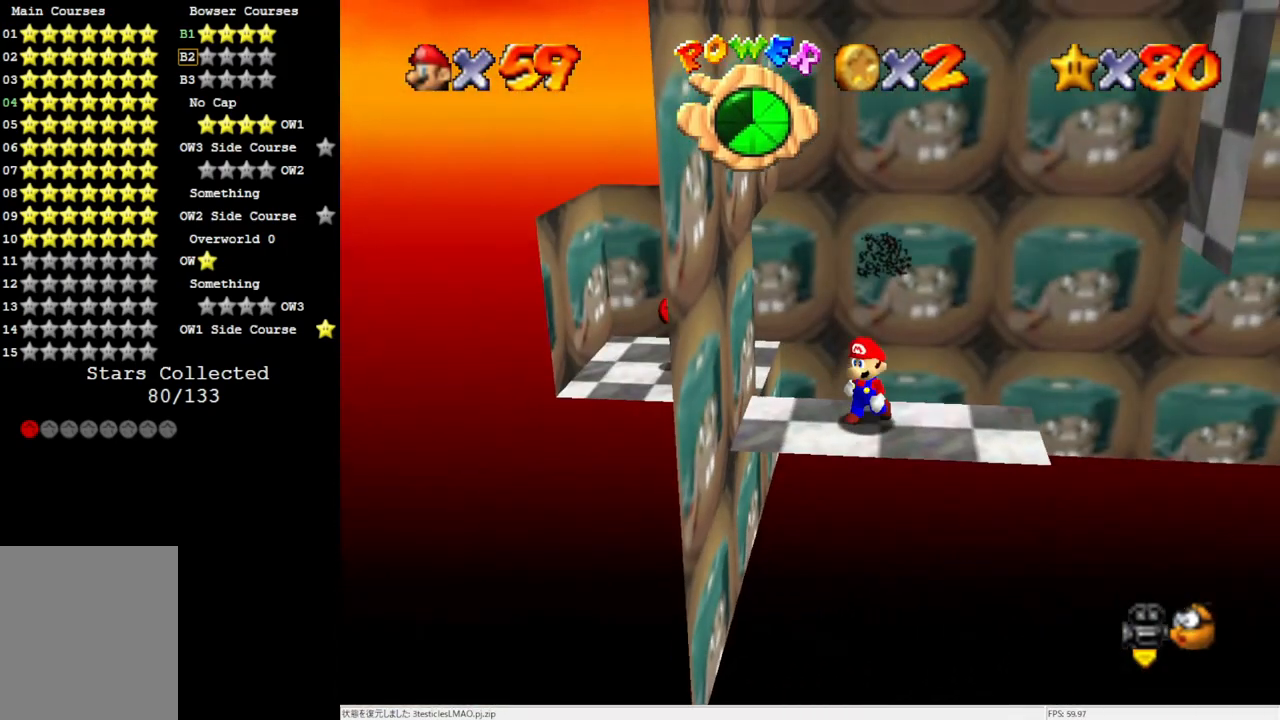
{"buttons": ["A"], "left_stick": "up", "events": [[283, "left_stick", "up"], [383, "A", "down"]]}
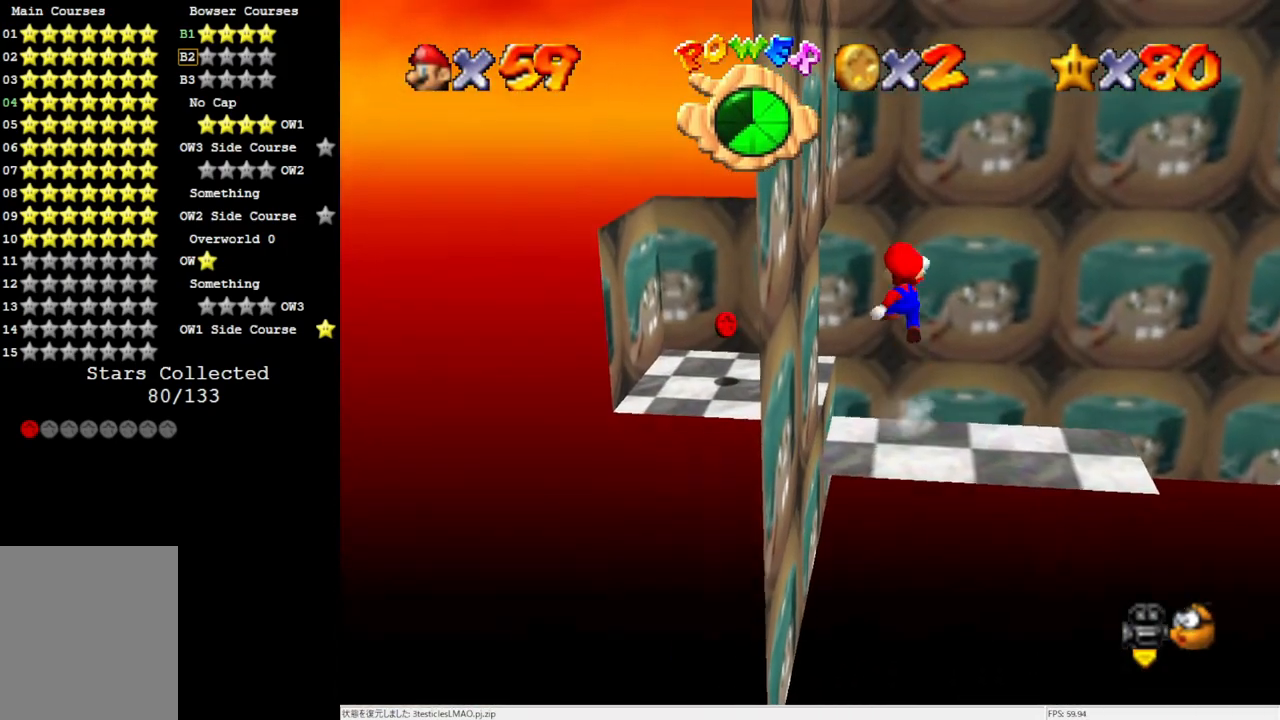
{"buttons": ["A"], "left_stick": "up", "events": []}
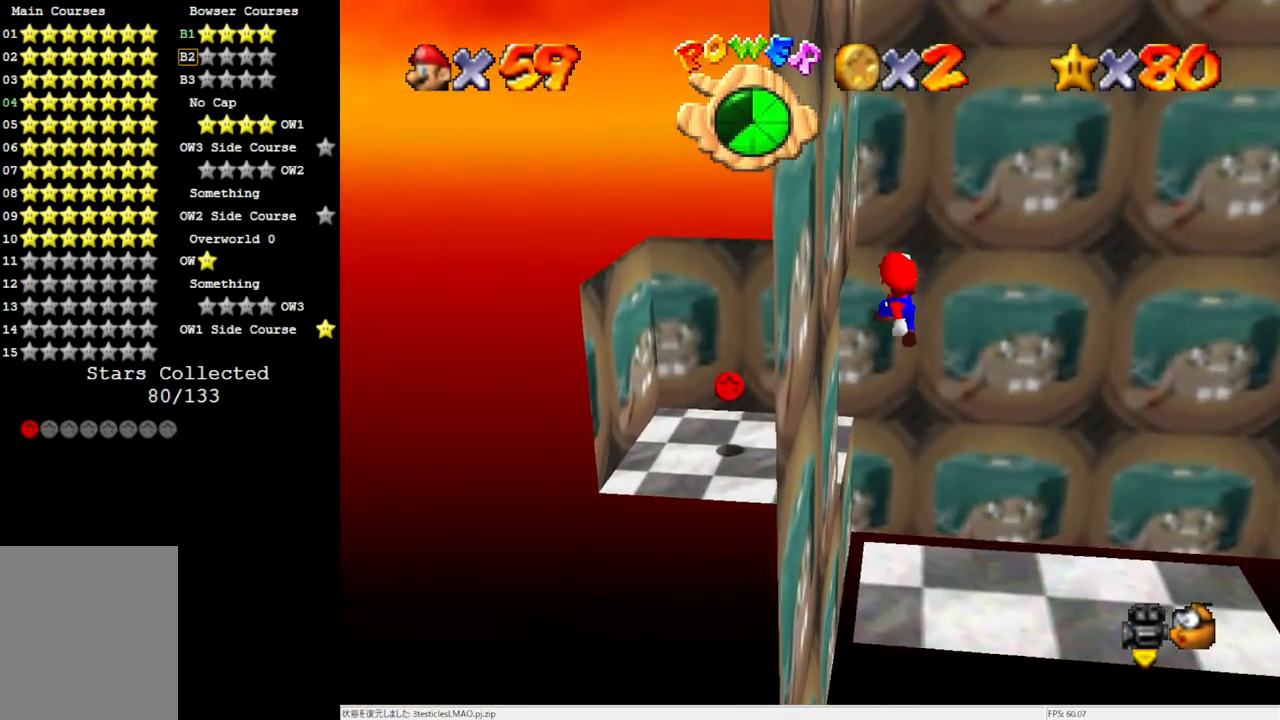
{"buttons": [], "left_stick": "up-left", "events": [[100, "left_stick", "right"], [183, "left_stick", "down-right"], [300, "B", "down"], [417, "left_stick", "up-left"], [450, "B", "up"], [483, "A", "up"]]}
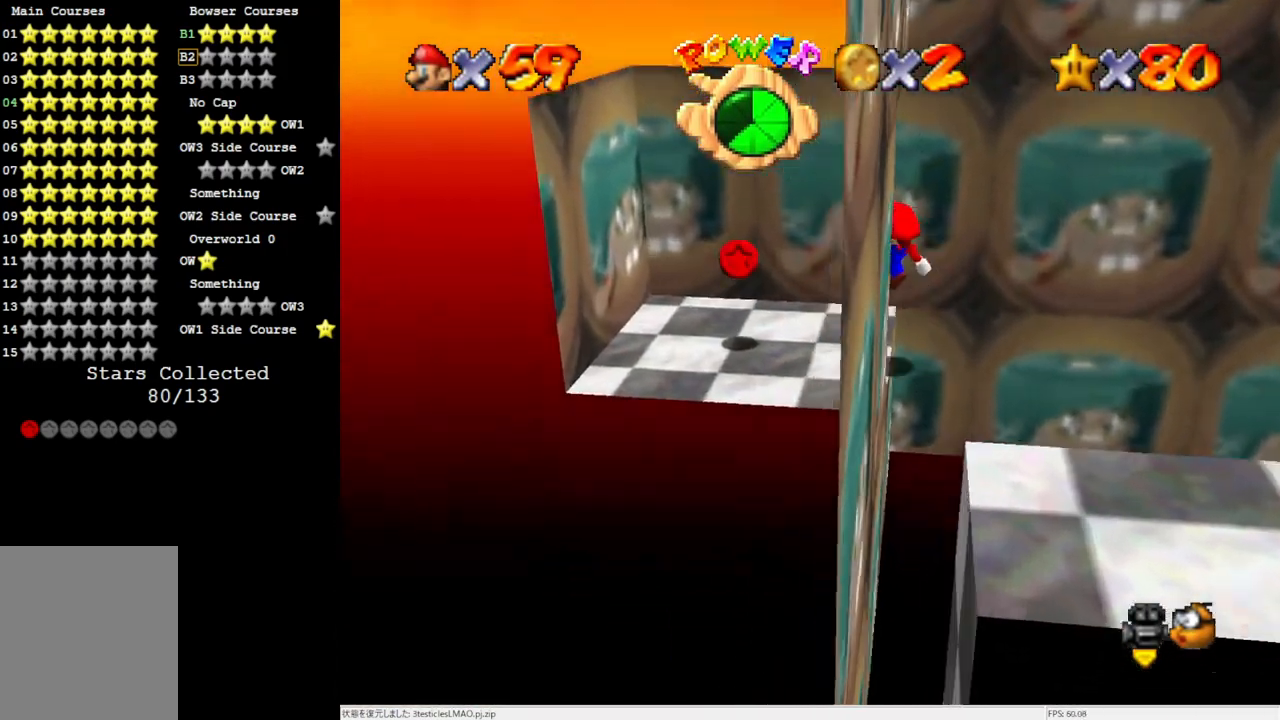
{"buttons": ["C_LEFT"], "left_stick": "center", "events": [[67, "left_stick", "down-left"], [283, "left_stick", "center"], [500, "C_LEFT", "down"]]}
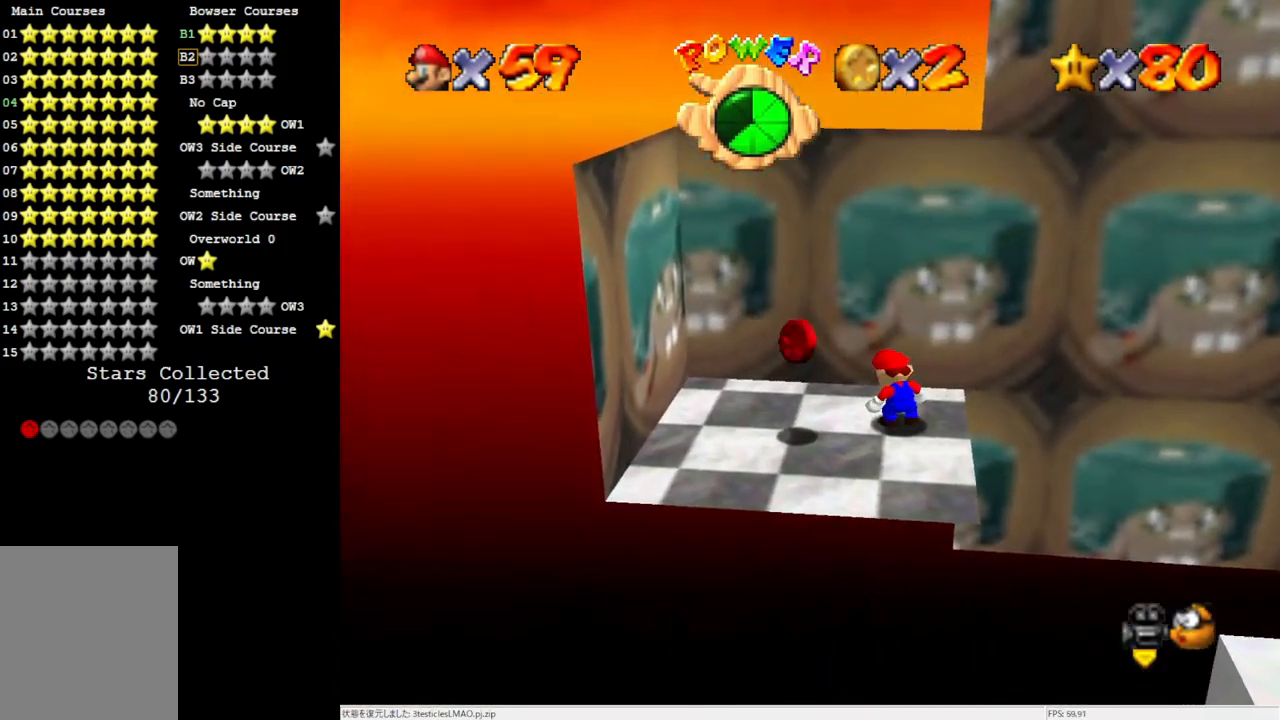
{"buttons": ["C_LEFT"], "left_stick": "center", "events": [[33, "C_LEFT", "up"], [250, "C_LEFT", "down"], [350, "C_LEFT", "up"], [417, "C_LEFT", "down"]]}
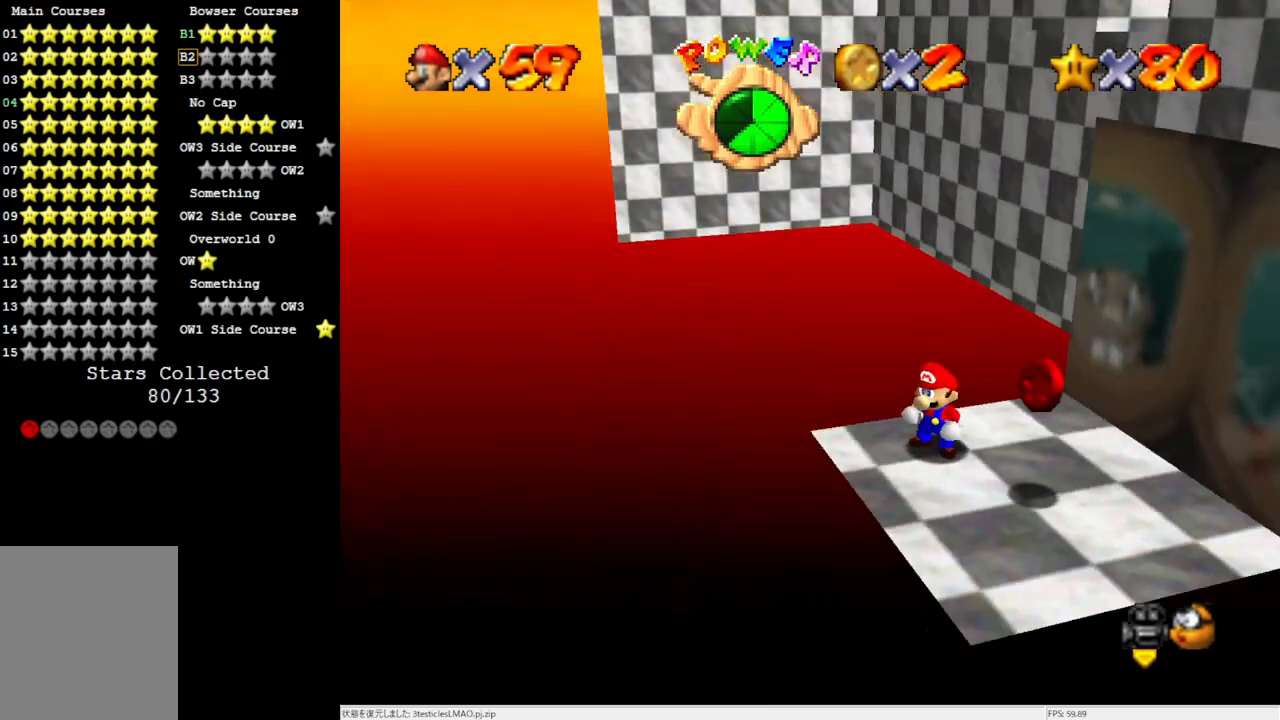
{"buttons": [], "left_stick": "up", "events": [[33, "C_LEFT", "up"], [117, "C_LEFT", "down"], [250, "C_LEFT", "up"], [483, "left_stick", "up"]]}
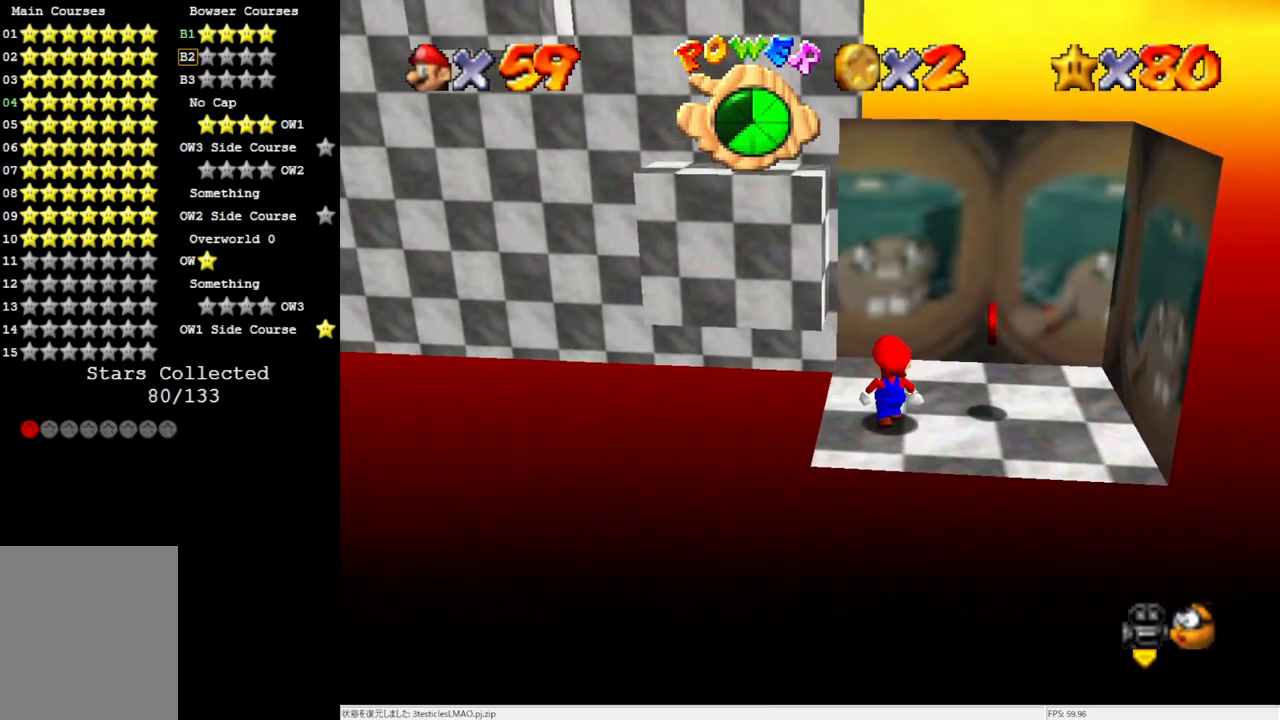
{"buttons": [], "left_stick": "down-right", "events": [[50, "left_stick", "center"], [117, "A", "down"], [217, "A", "up"], [217, "left_stick", "down-right"]]}
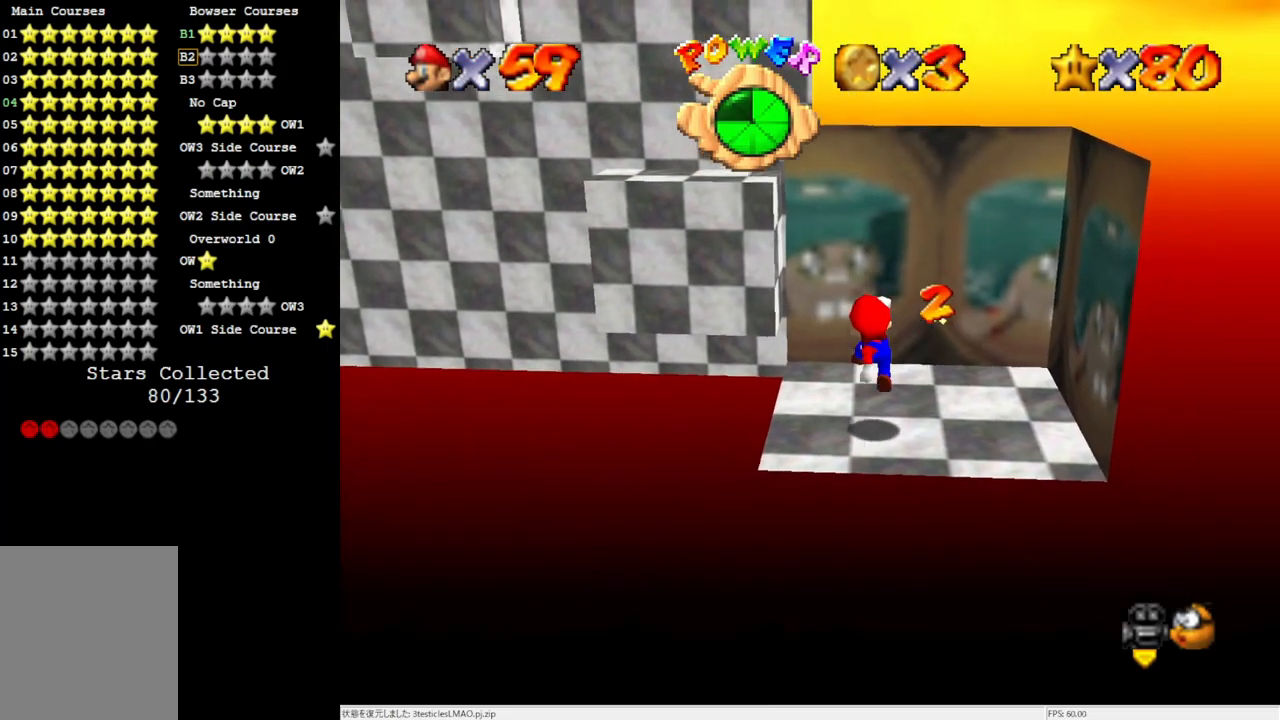
{"buttons": [], "left_stick": "left", "events": [[17, "left_stick", "center"], [183, "A", "down"], [283, "A", "up"], [283, "left_stick", "down-left"], [450, "left_stick", "left"]]}
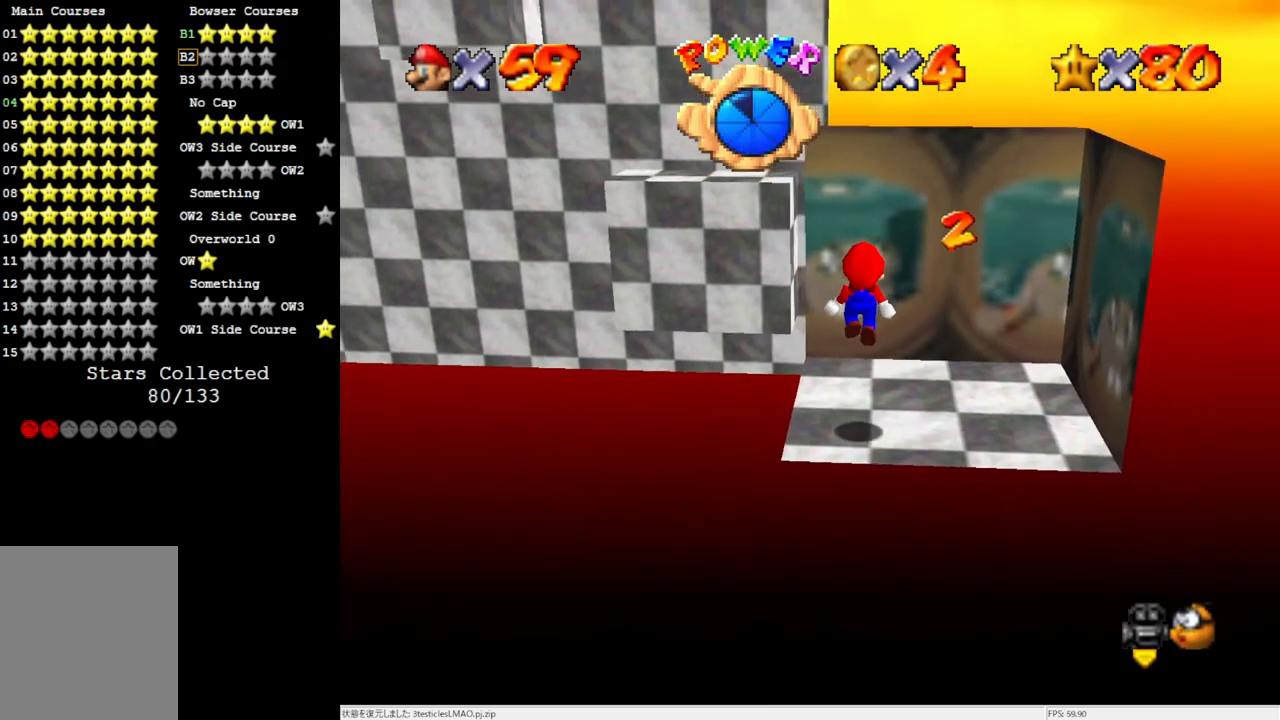
{"buttons": [], "left_stick": "down", "events": [[150, "left_stick", "center"], [383, "A", "down"], [450, "A", "up"], [483, "left_stick", "down"]]}
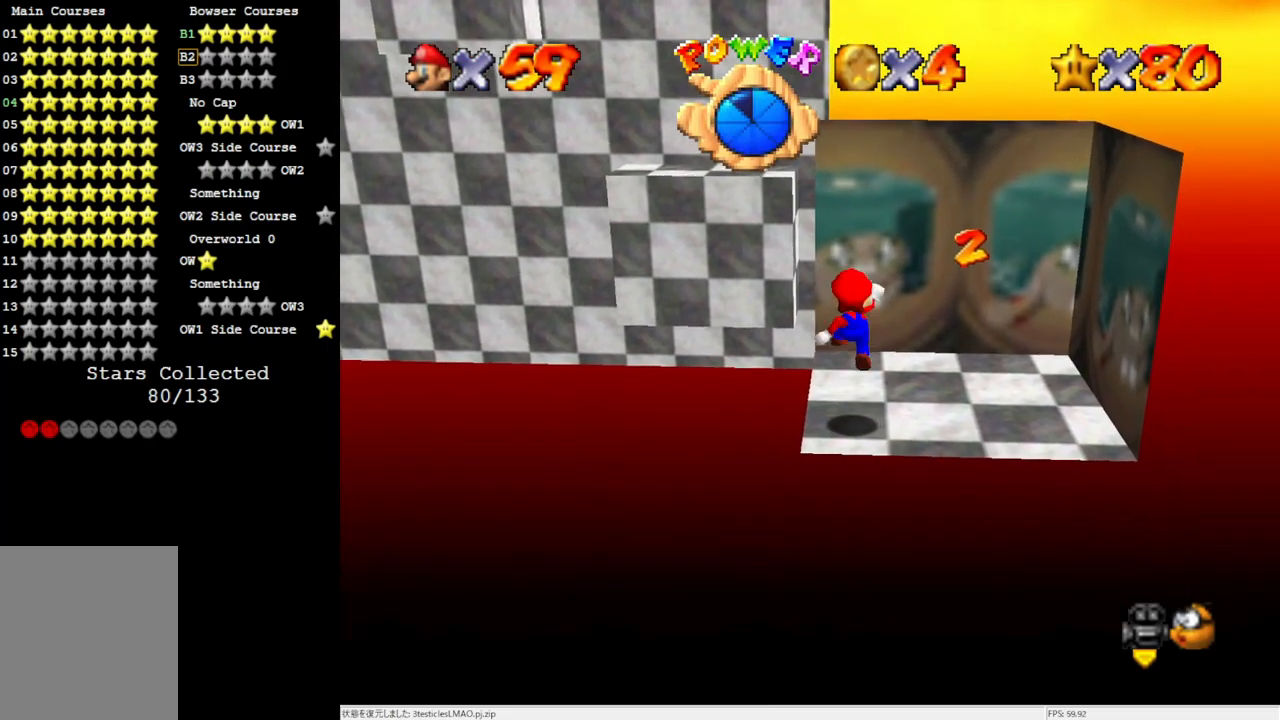
{"buttons": [], "left_stick": "center", "events": [[150, "left_stick", "center"]]}
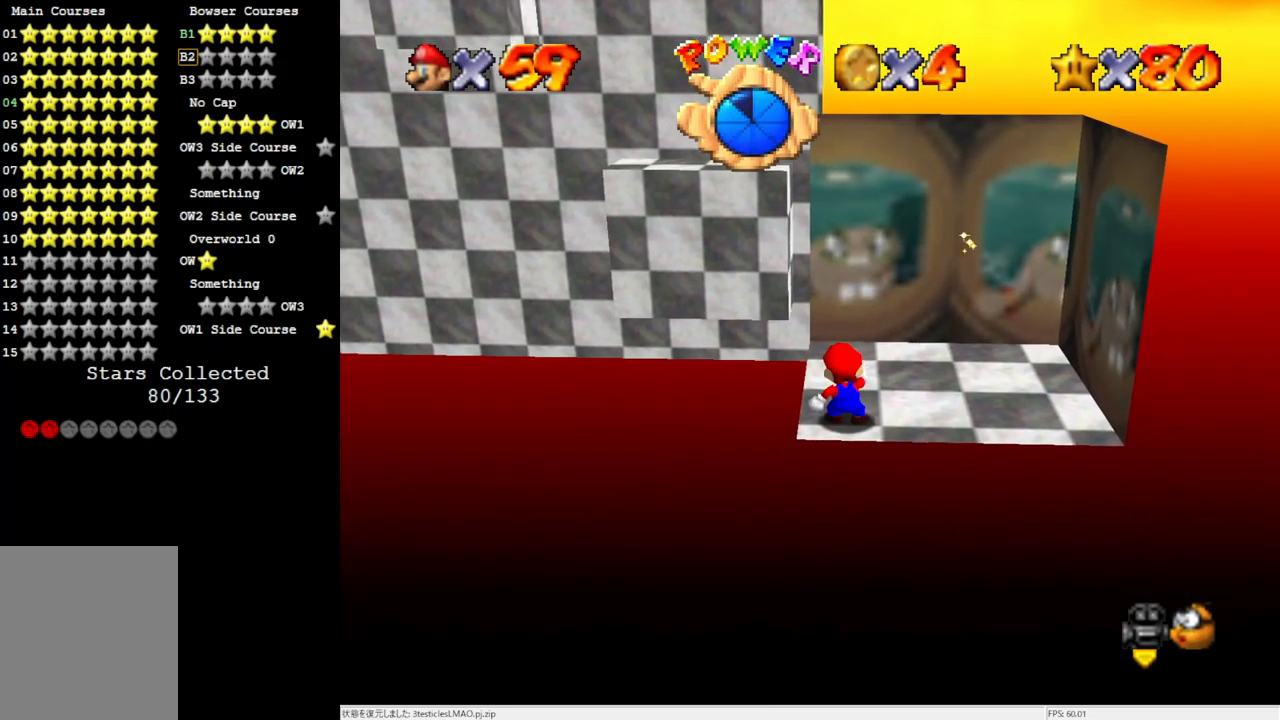
{"buttons": [], "left_stick": "up", "events": [[33, "left_stick", "up"]]}
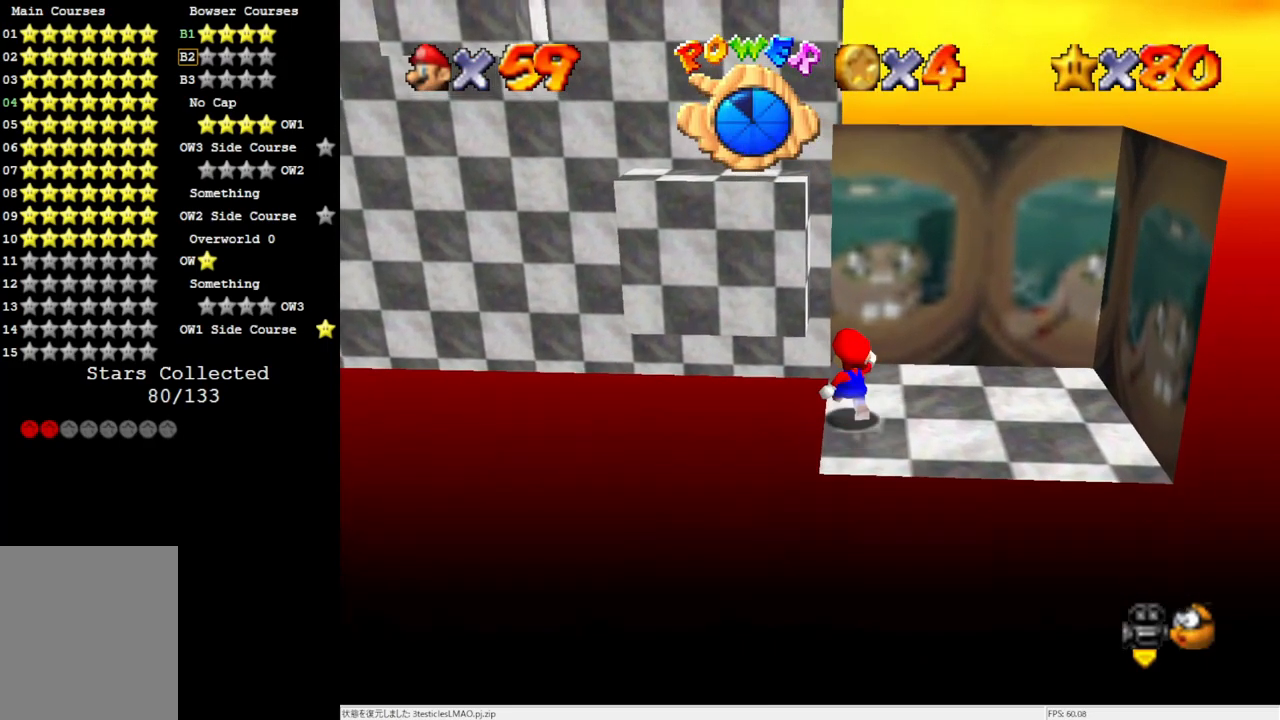
{"buttons": ["A"], "left_stick": "up-left", "events": [[67, "left_stick", "up-left"], [117, "Z", "down"], [150, "A", "down"], [383, "Z", "up"]]}
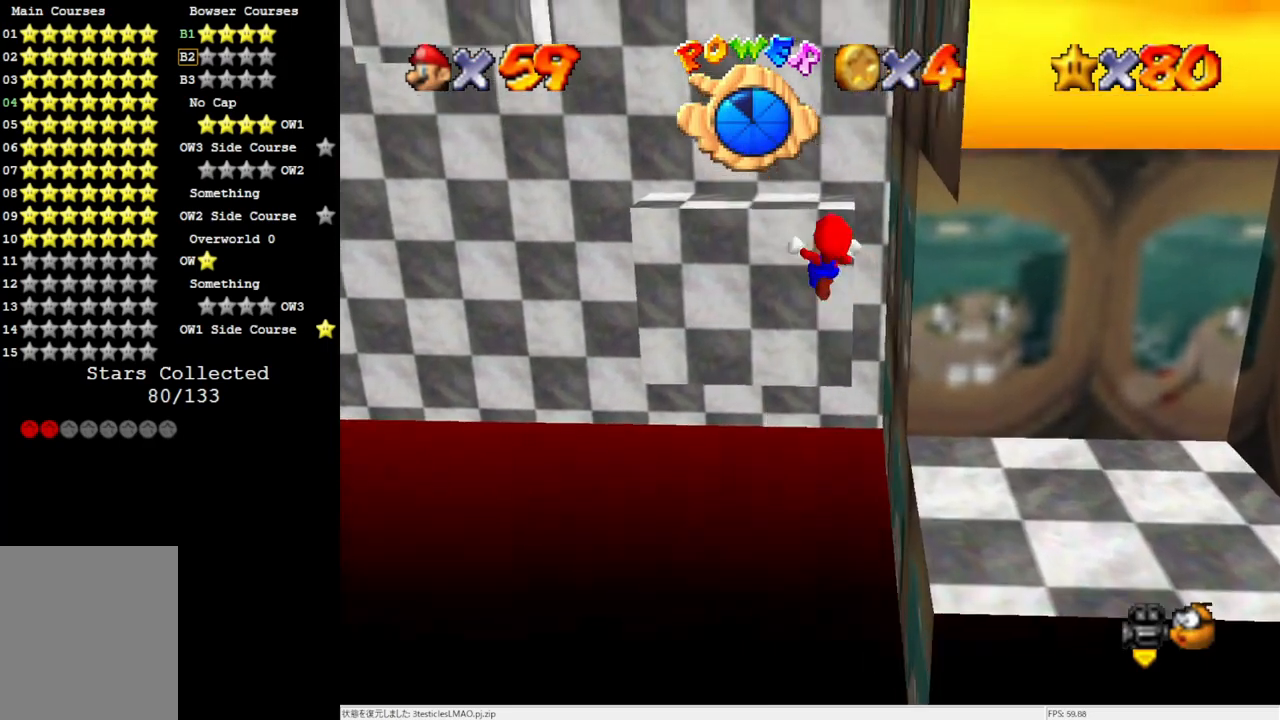
{"buttons": [], "left_stick": "center", "events": [[117, "left_stick", "up"], [250, "A", "up"], [483, "left_stick", "center"]]}
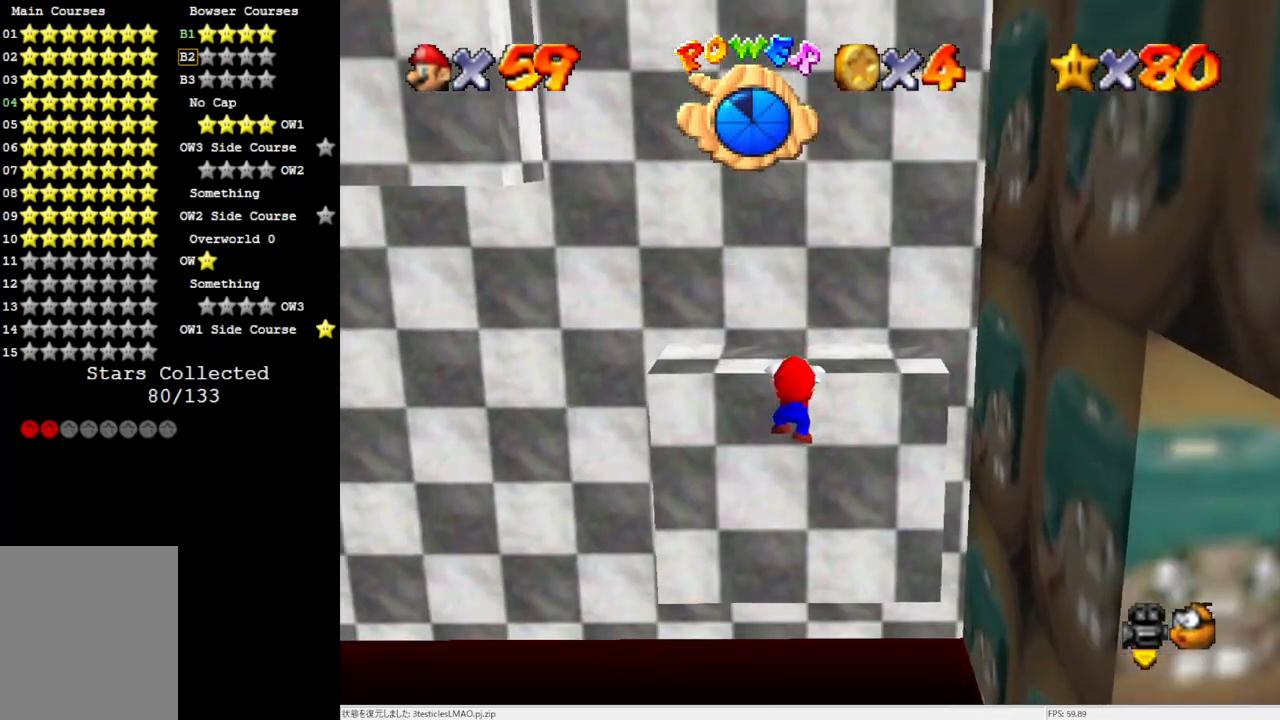
{"buttons": [], "left_stick": "center", "events": [[50, "A", "down"], [183, "A", "up"]]}
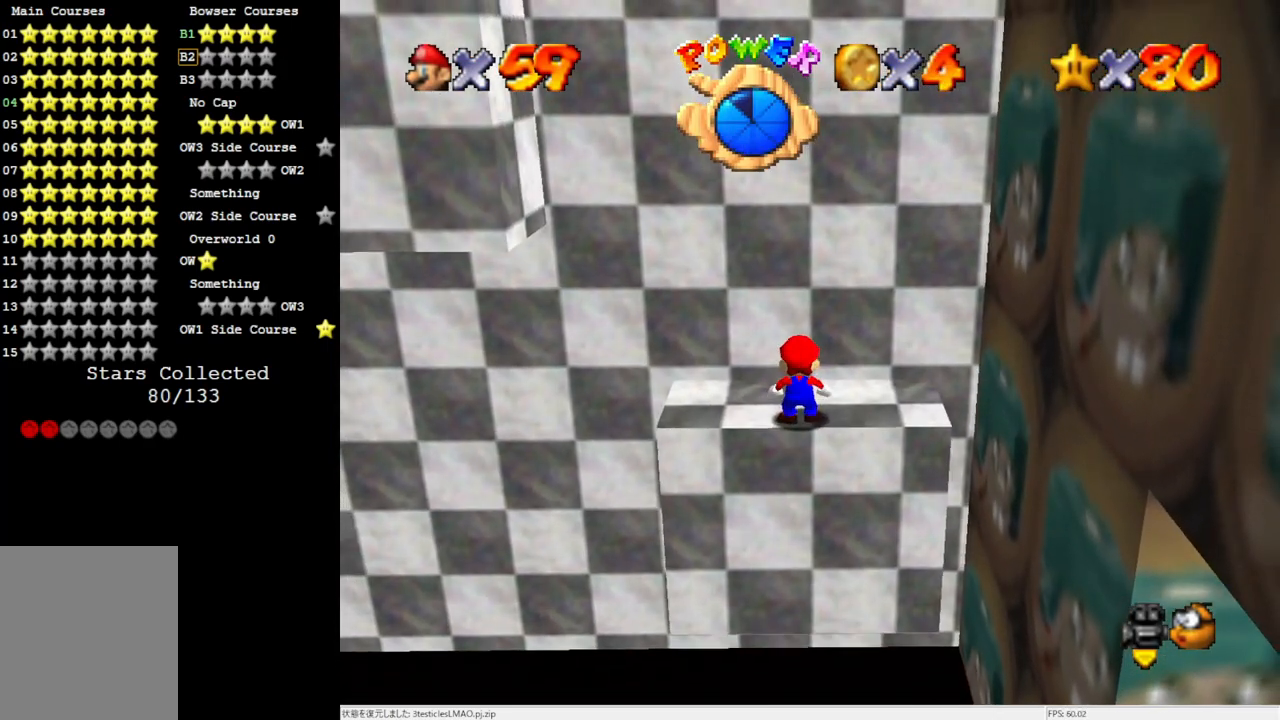
{"buttons": [], "left_stick": "center", "events": []}